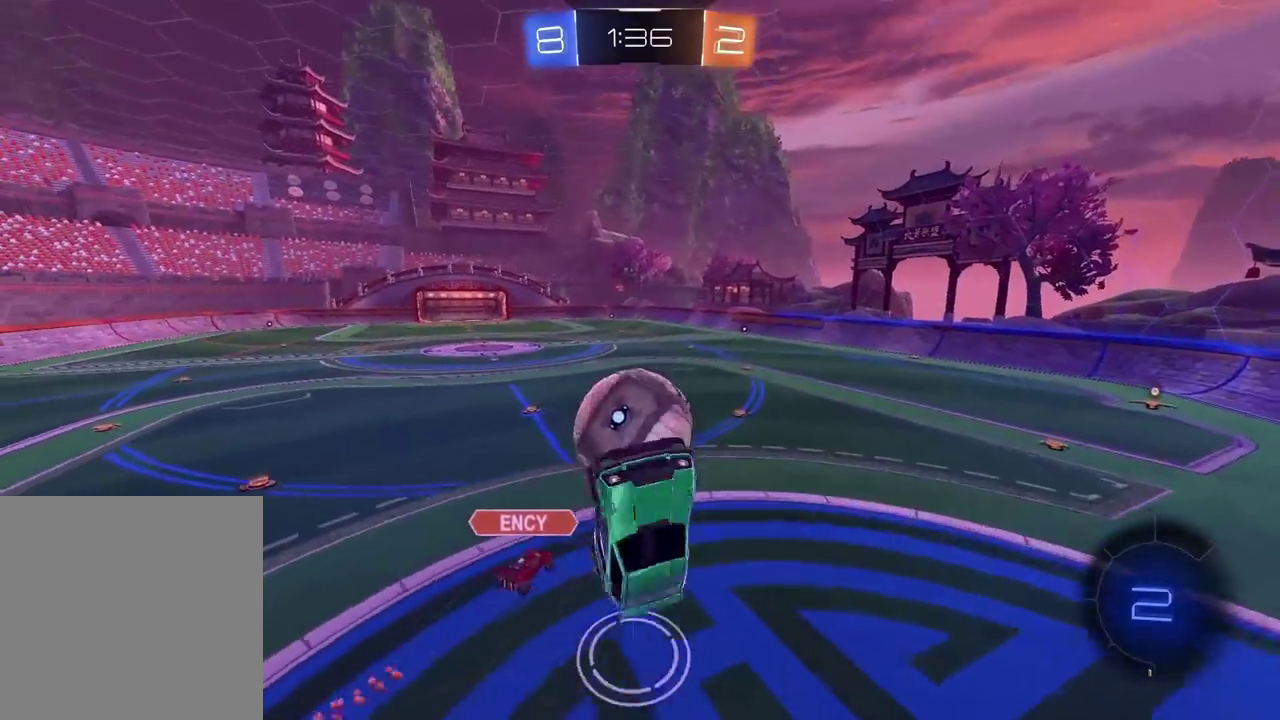
Gameplay with a controller (PlayStation layout); each line is a JSON object with the inputs held at the frame after it. "events" lists button and stick changes between this image and that frame as [ms after this image, input, new state], when the widget could be followed in between.
{"buttons": [], "left_stick": "center", "right_stick": "center", "events": [[200, "L2", "down"], [333, "L2", "up"]]}
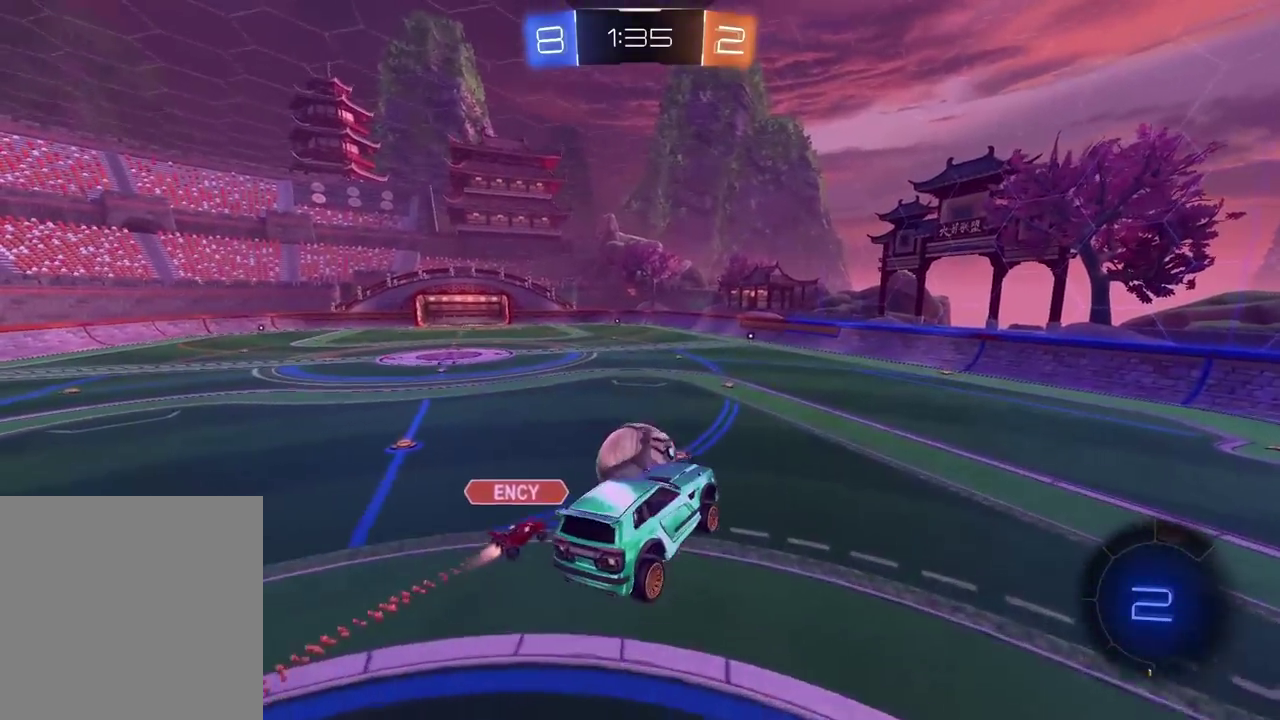
{"buttons": ["R2"], "left_stick": "center", "right_stick": "center", "events": [[150, "R2", "down"]]}
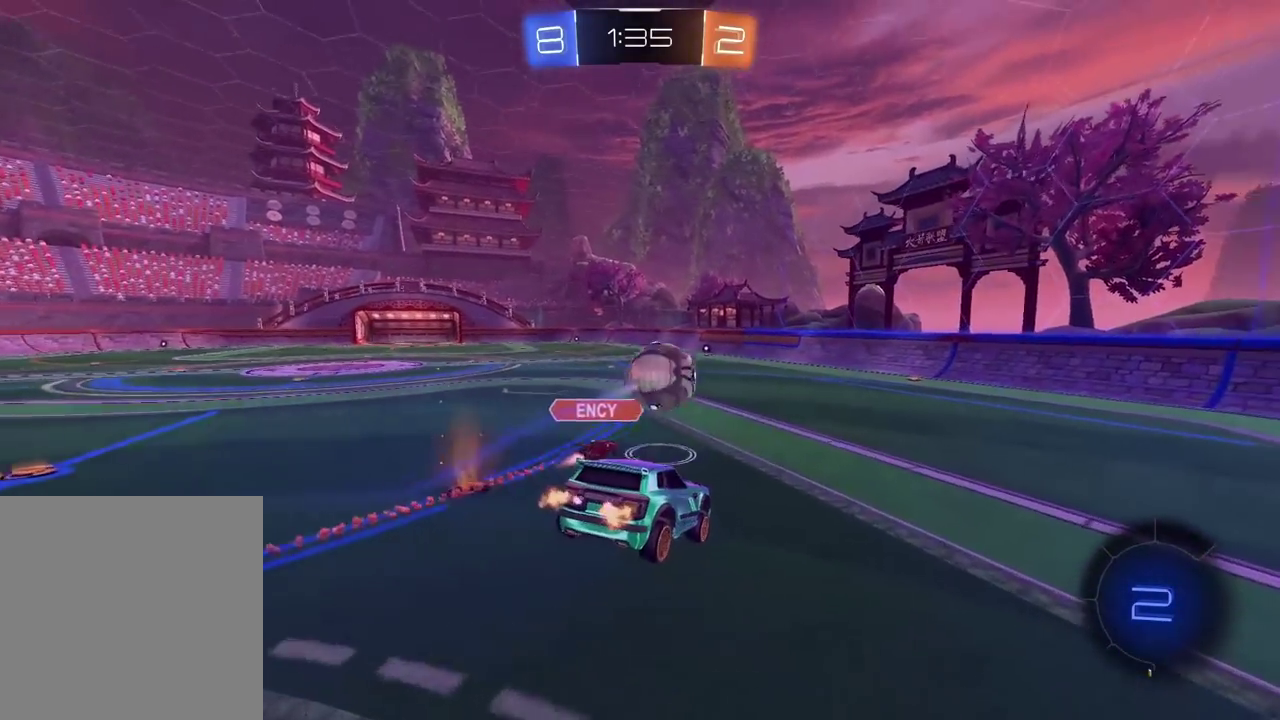
{"buttons": ["R2"], "left_stick": "right", "right_stick": "center", "events": [[183, "left_stick", "right"]]}
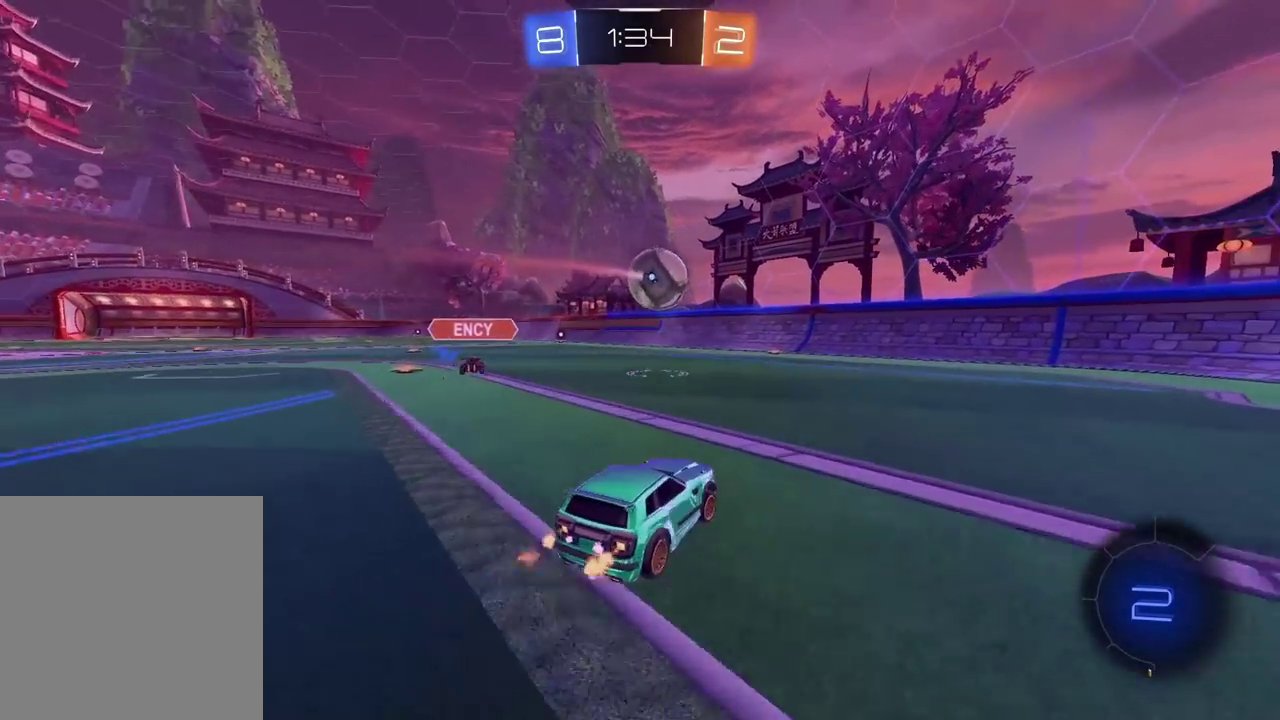
{"buttons": ["R2"], "left_stick": "center", "right_stick": "center", "events": [[133, "CIRCLE", "down"], [433, "CIRCLE", "up"], [450, "left_stick", "center"]]}
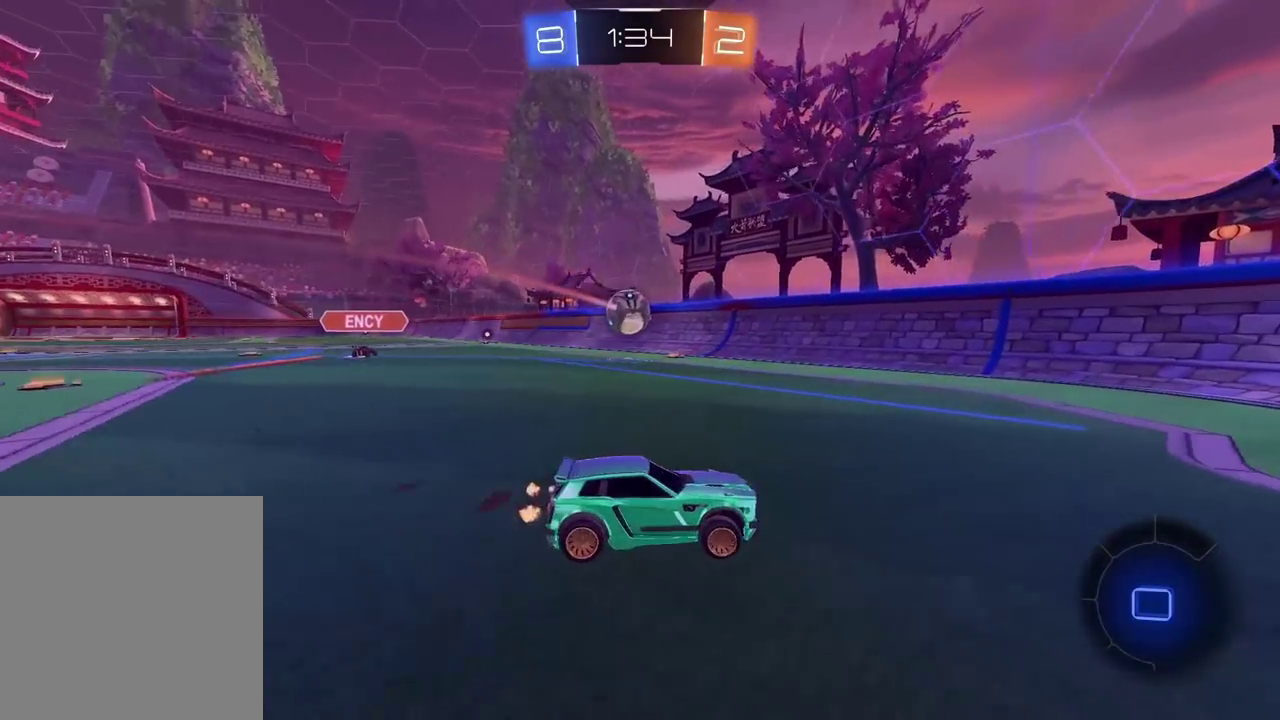
{"buttons": ["R2"], "left_stick": "left", "right_stick": "center", "events": [[167, "left_stick", "left"]]}
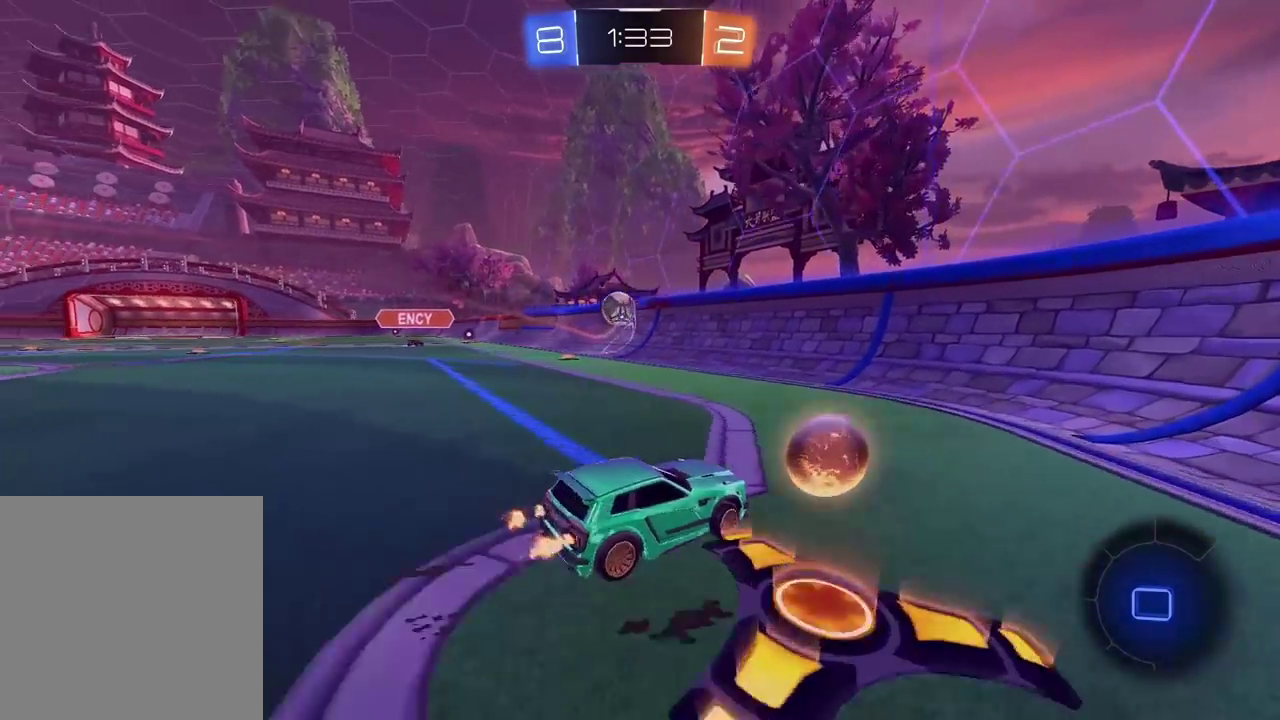
{"buttons": ["L1"], "left_stick": "left", "right_stick": "center", "events": [[83, "left_stick", "center"], [217, "left_stick", "left"], [300, "left_stick", "down-left"], [350, "R2", "up"], [417, "left_stick", "left"], [433, "L1", "down"]]}
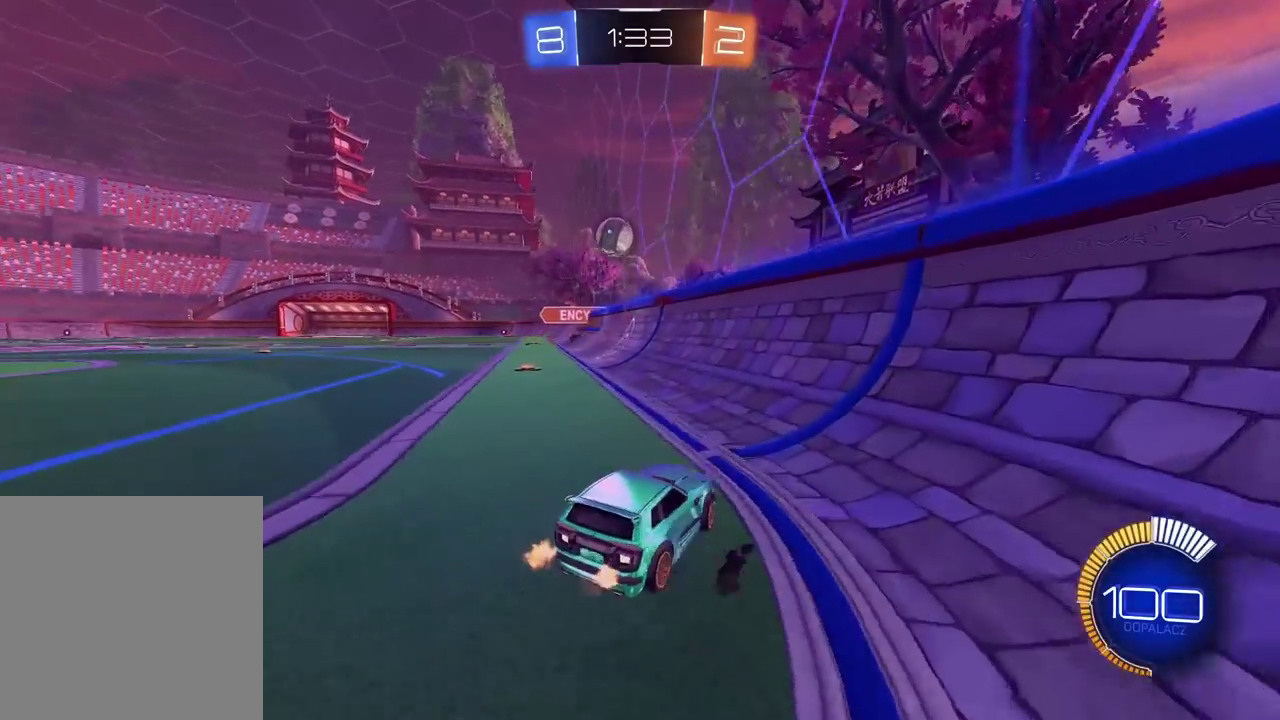
{"buttons": ["R2"], "left_stick": "left", "right_stick": "center", "events": [[117, "L1", "up"], [250, "R2", "down"]]}
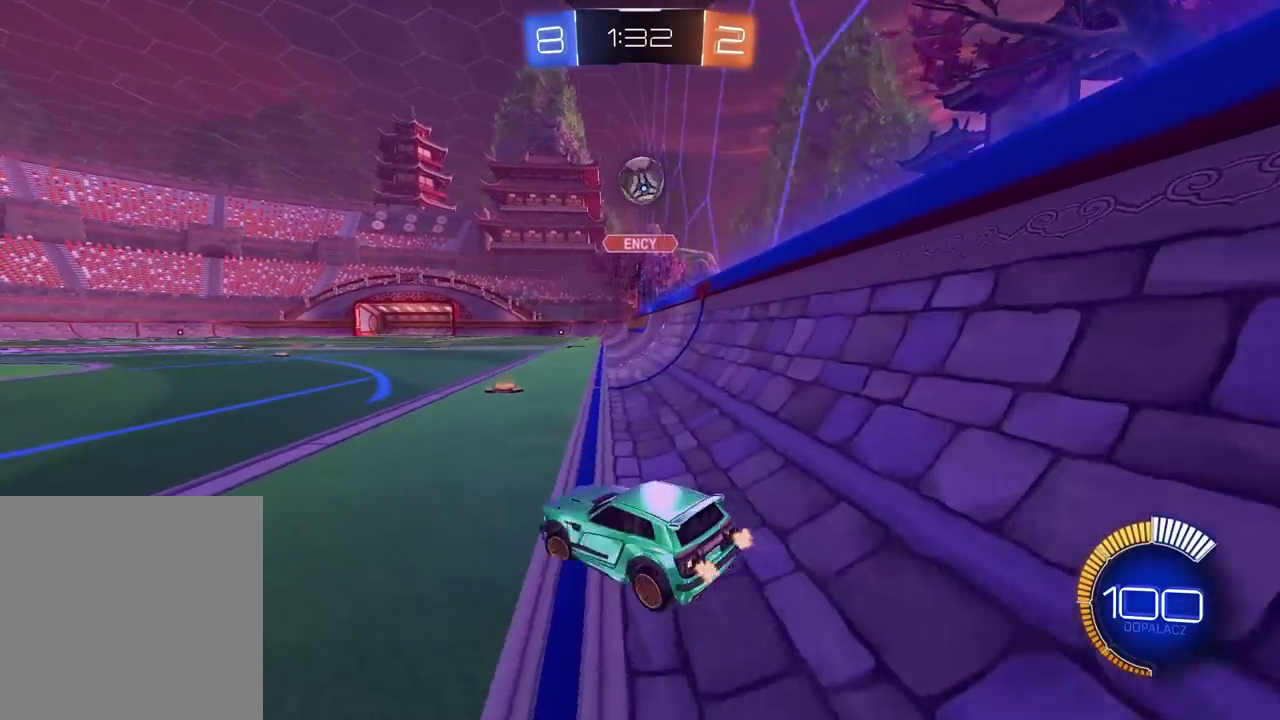
{"buttons": ["R2"], "left_stick": "left", "right_stick": "center", "events": [[433, "left_stick", "down-left"], [500, "left_stick", "left"]]}
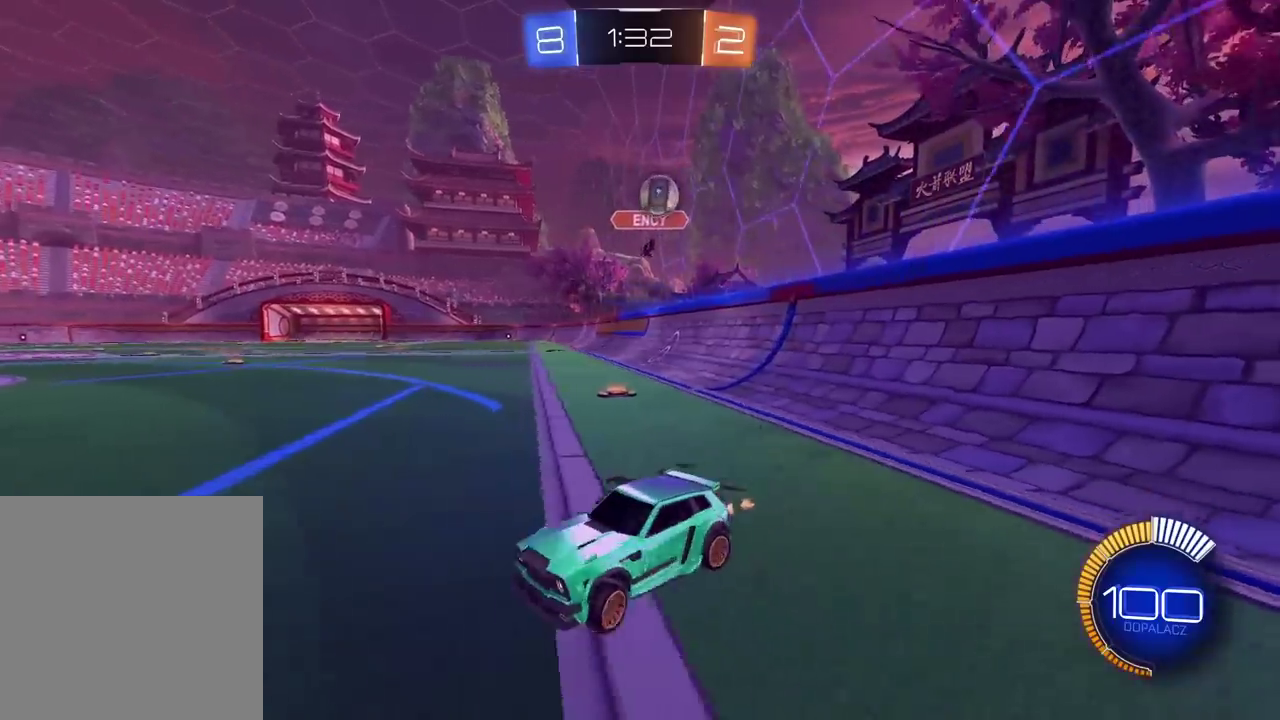
{"buttons": ["R2"], "left_stick": "right", "right_stick": "center", "events": [[133, "left_stick", "right"], [183, "L1", "down"], [200, "R2", "up"], [383, "L1", "up"], [483, "R2", "down"]]}
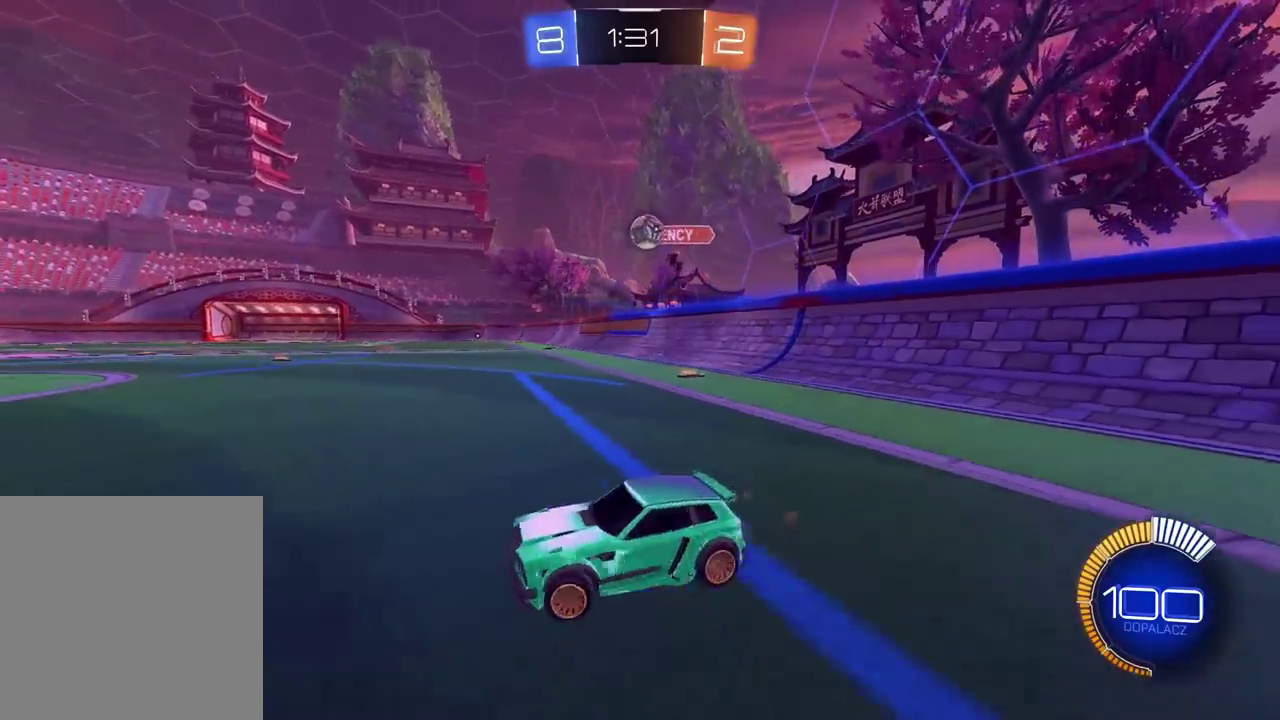
{"buttons": ["CIRCLE", "R2"], "left_stick": "right", "right_stick": "center", "events": [[117, "CIRCLE", "down"]]}
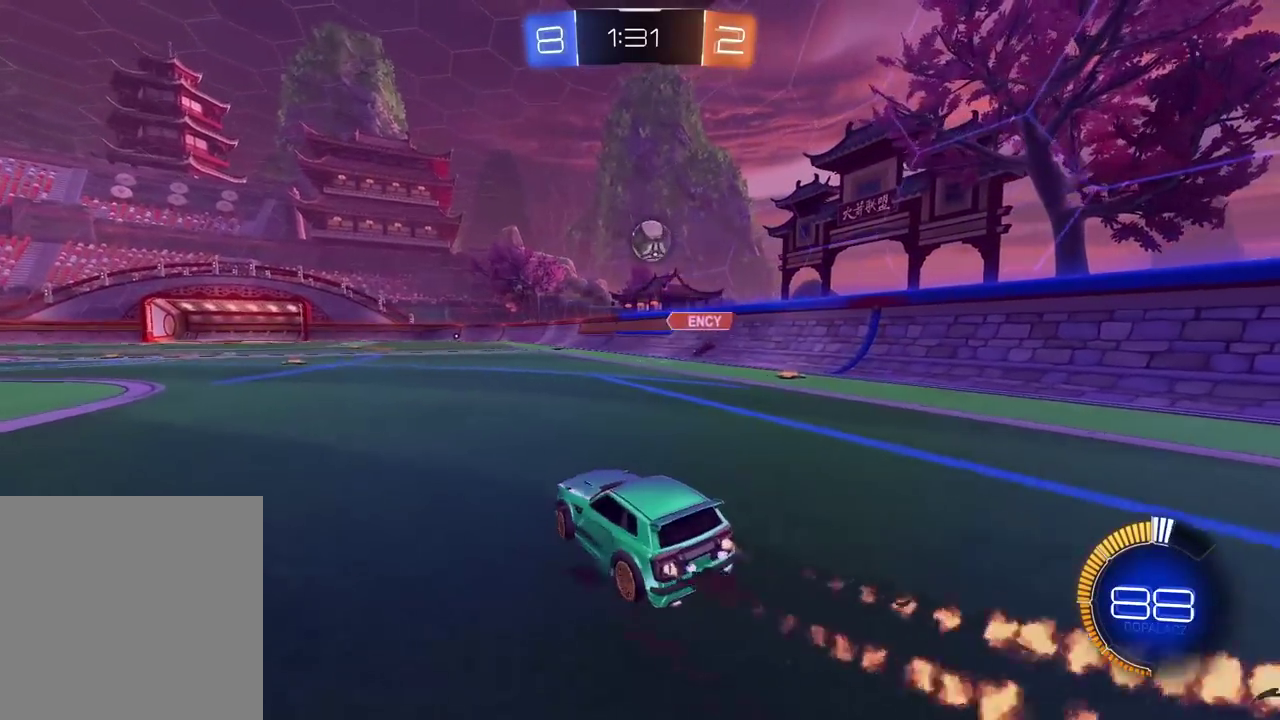
{"buttons": ["CIRCLE", "L2", "R2"], "left_stick": "up", "right_stick": "center", "events": [[150, "CROSS", "down"], [167, "left_stick", "down"], [233, "left_stick", "down-left"], [400, "left_stick", "up"], [433, "CROSS", "up"], [450, "L2", "down"]]}
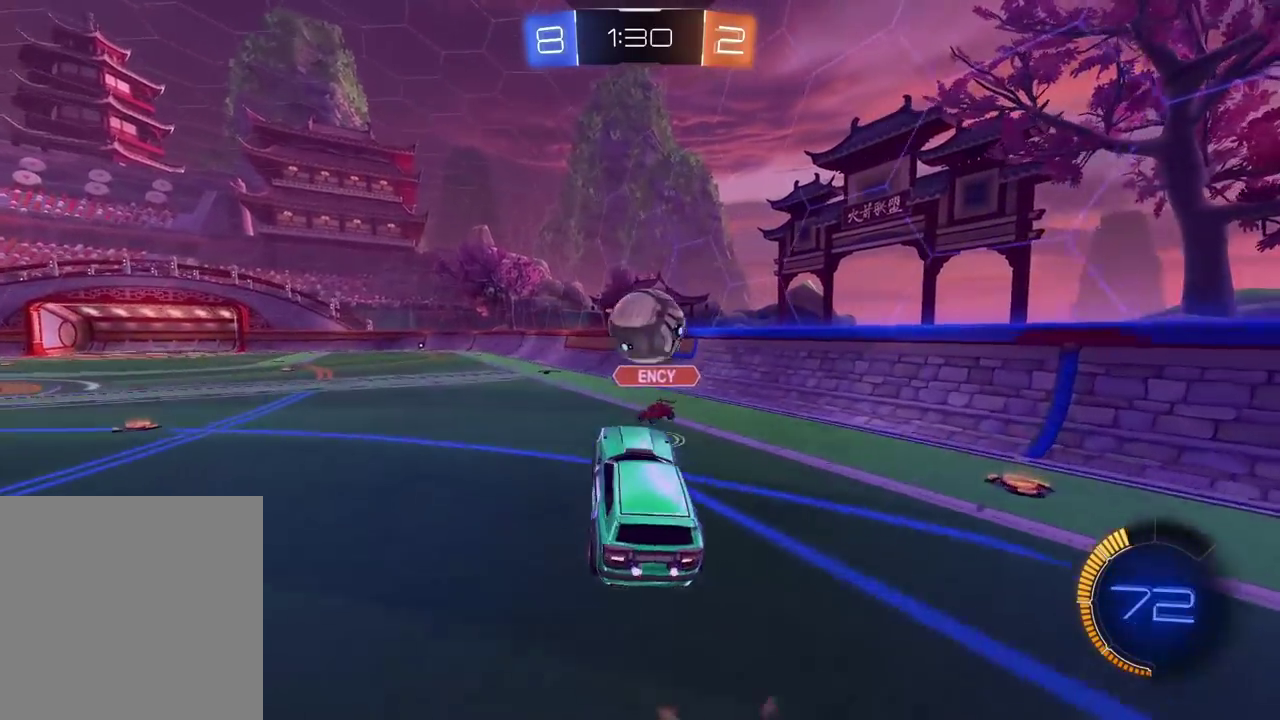
{"buttons": [], "left_stick": "down-left", "right_stick": "center", "events": [[17, "CROSS", "down"], [267, "left_stick", "center"], [333, "L2", "up"], [333, "left_stick", "down"], [350, "CIRCLE", "up"], [350, "CROSS", "up"], [467, "left_stick", "down-left"], [483, "R2", "up"]]}
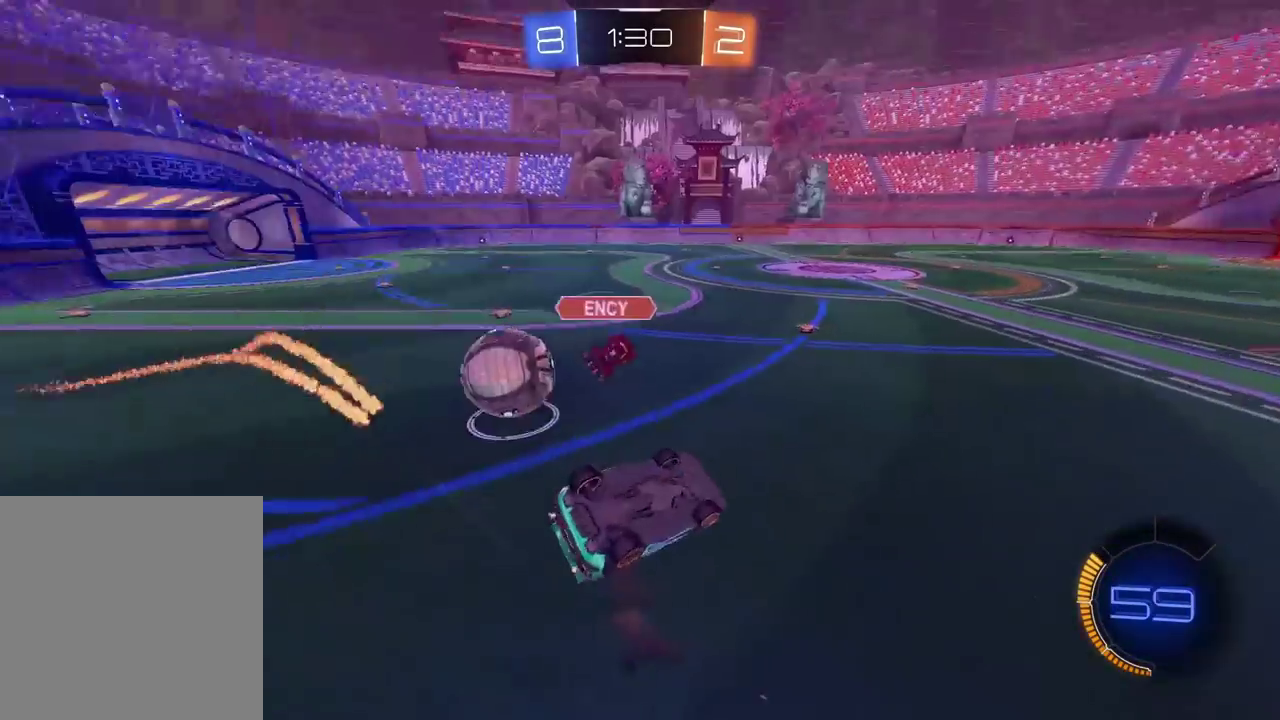
{"buttons": ["R2"], "left_stick": "center", "right_stick": "center", "events": [[50, "left_stick", "left"], [167, "L1", "down"], [300, "L1", "up"], [333, "R2", "down"], [333, "left_stick", "center"]]}
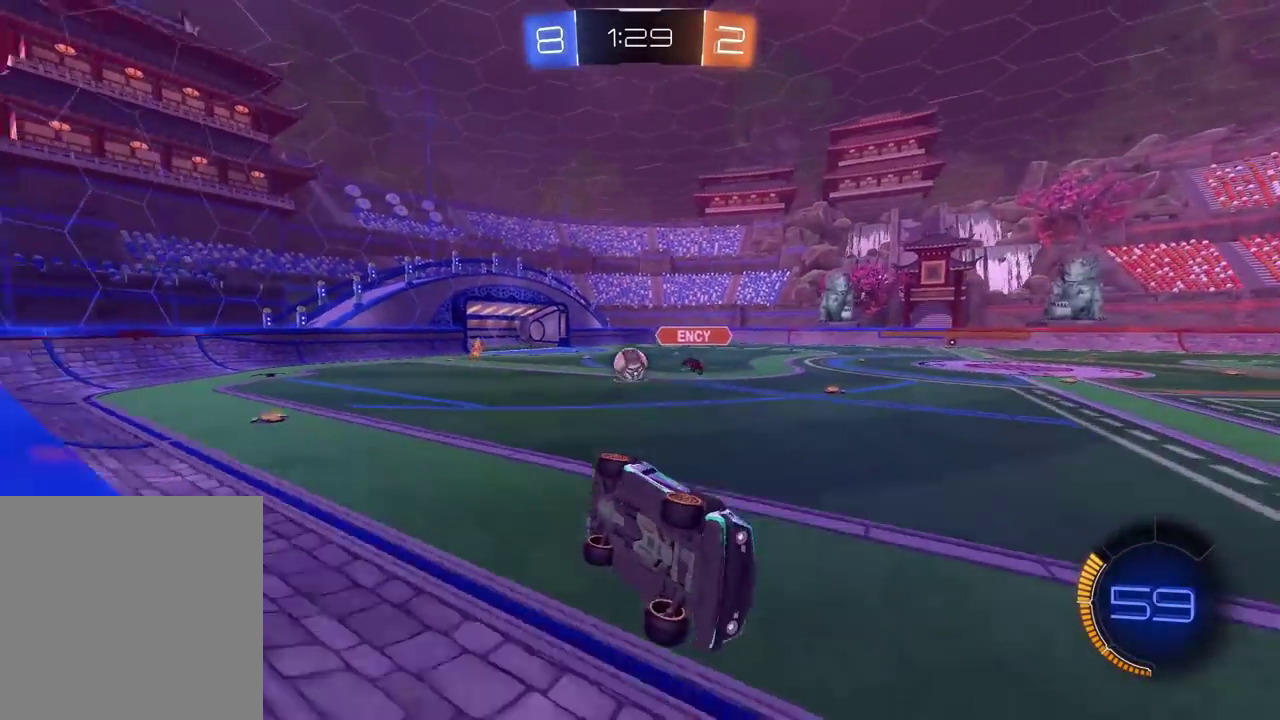
{"buttons": ["L1", "R2"], "left_stick": "left", "right_stick": "center", "events": [[50, "left_stick", "down-left"], [117, "left_stick", "left"], [367, "L1", "down"]]}
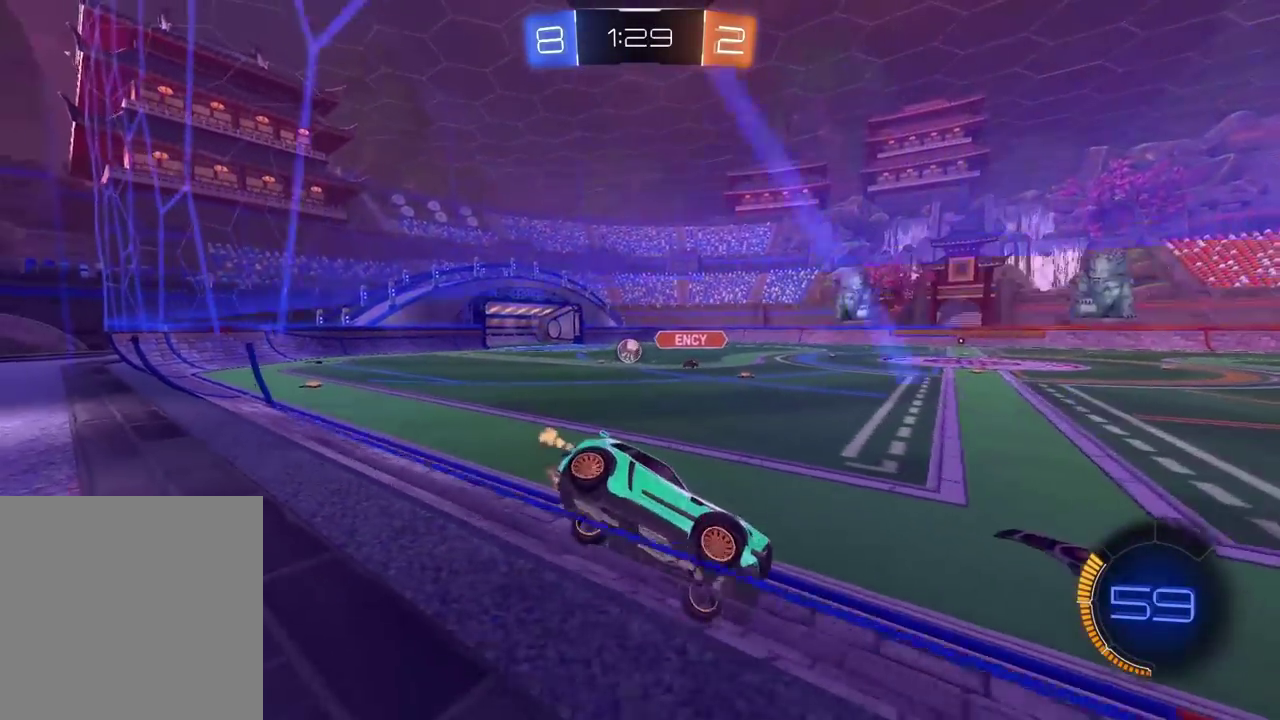
{"buttons": ["CIRCLE", "R2"], "left_stick": "left", "right_stick": "center", "events": [[17, "L1", "up"], [400, "CIRCLE", "down"]]}
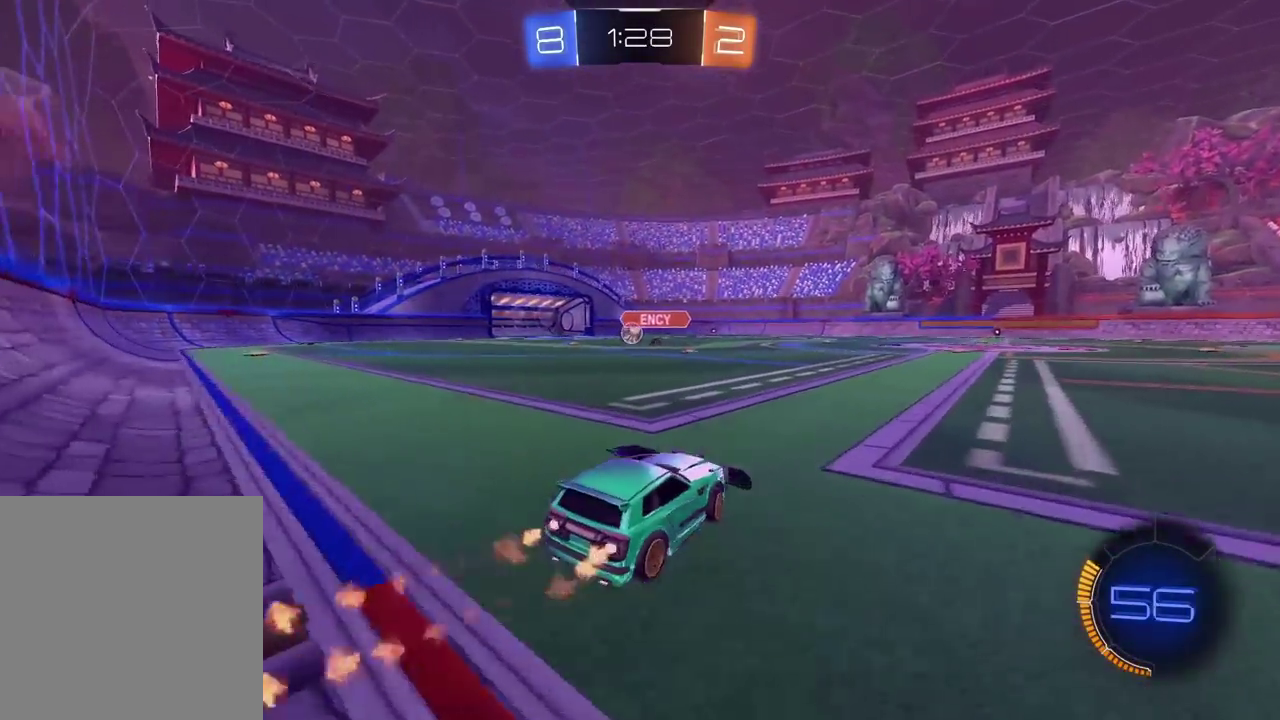
{"buttons": ["CIRCLE", "R2"], "left_stick": "right", "right_stick": "center", "events": [[217, "left_stick", "center"], [450, "left_stick", "right"]]}
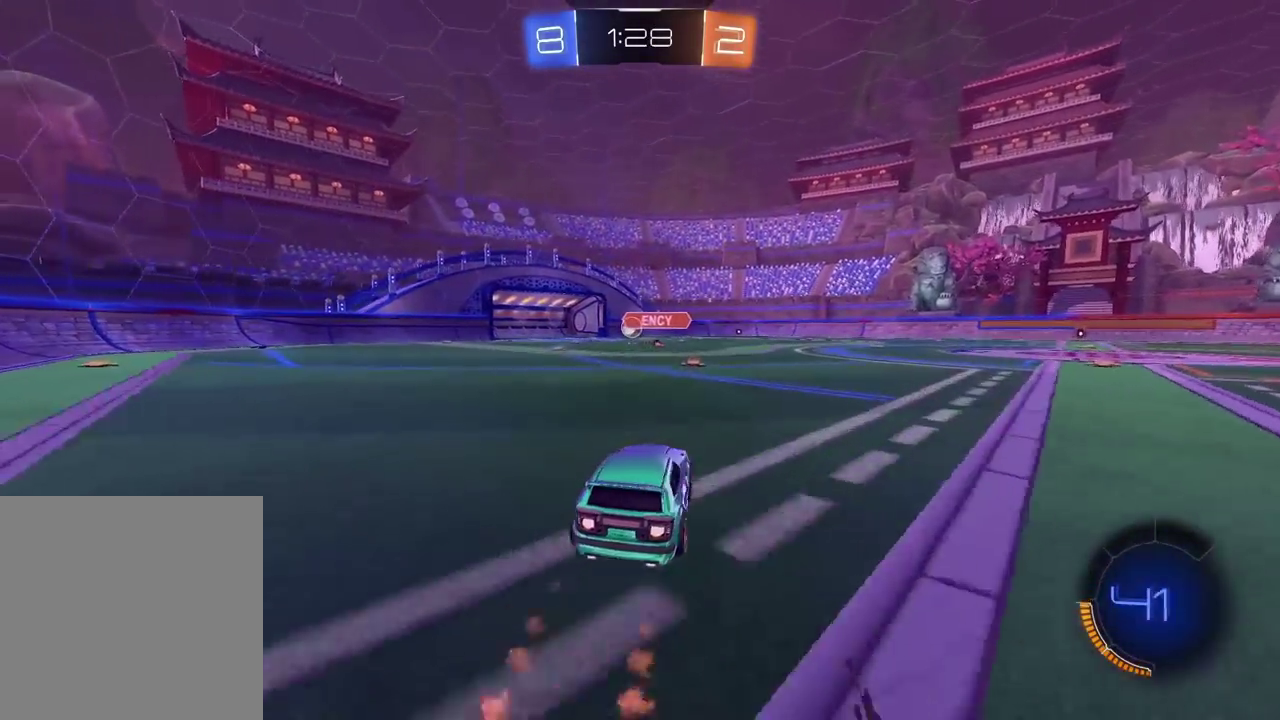
{"buttons": ["CIRCLE", "R2"], "left_stick": "left", "right_stick": "center", "events": [[50, "left_stick", "center"], [233, "left_stick", "left"]]}
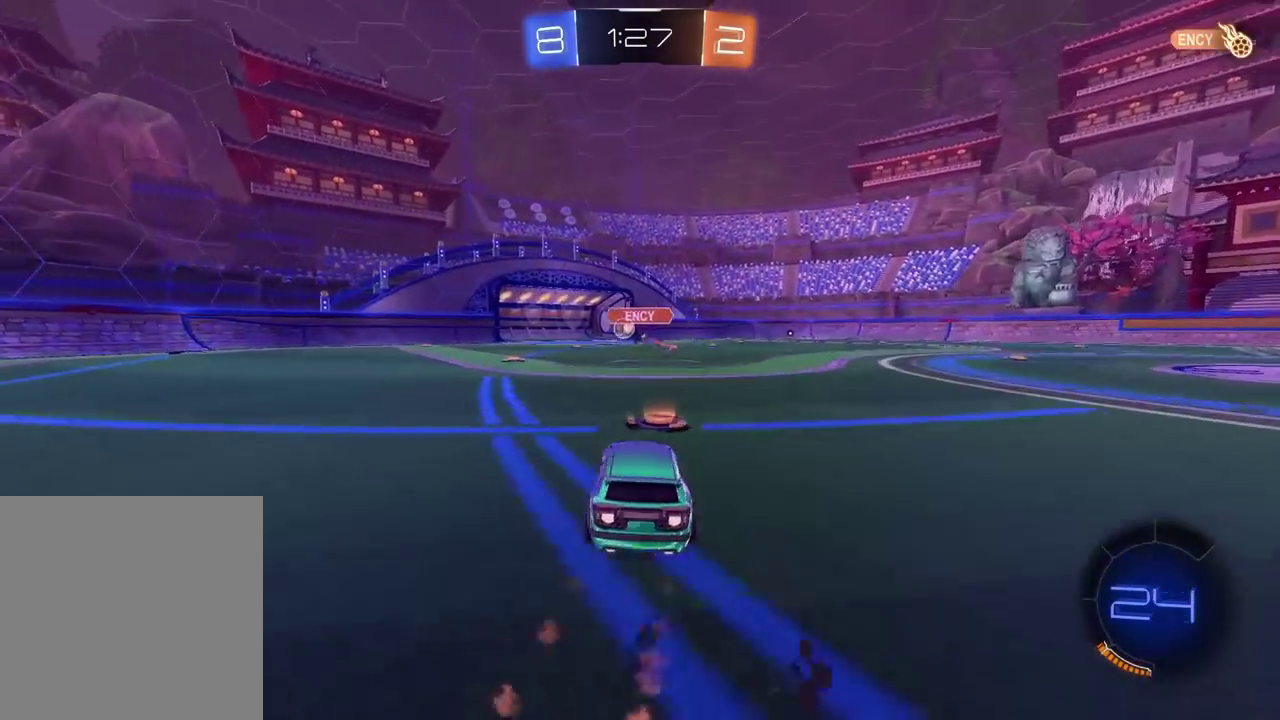
{"buttons": ["CIRCLE", "R2"], "left_stick": "center", "right_stick": "center", "events": [[167, "left_stick", "center"]]}
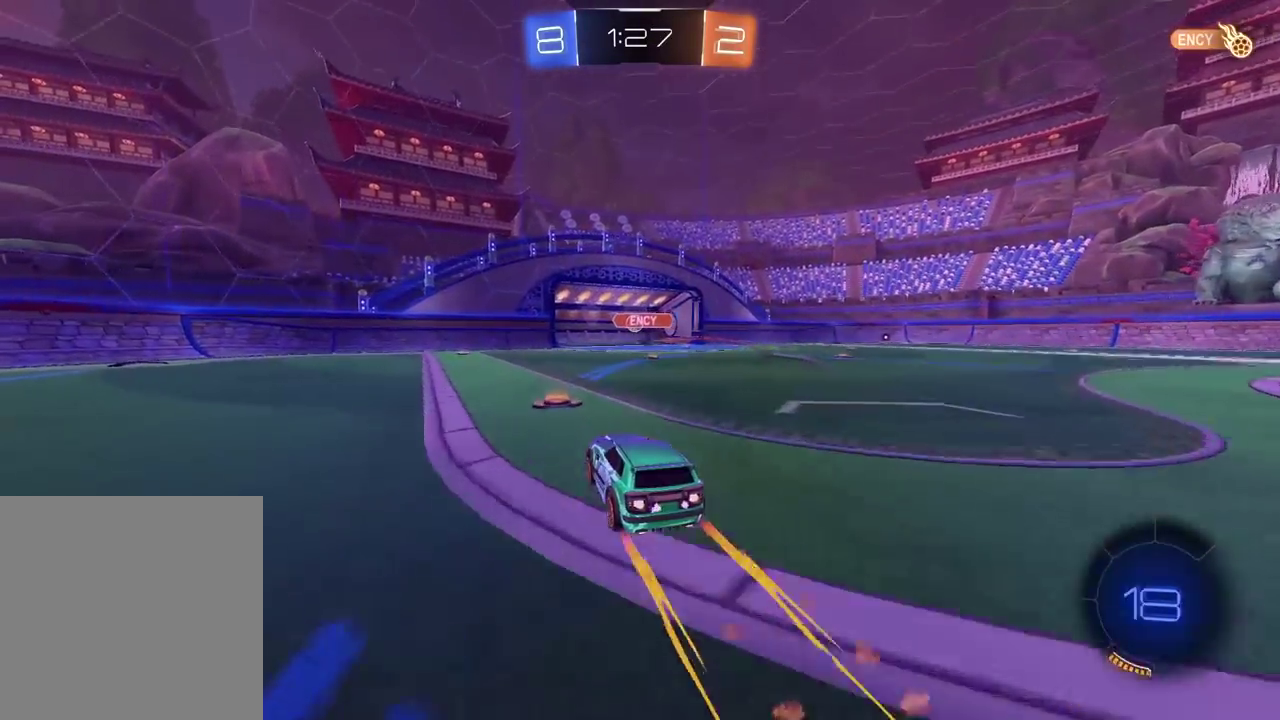
{"buttons": ["R2"], "left_stick": "center", "right_stick": "center", "events": [[17, "left_stick", "right"], [33, "CIRCLE", "up"], [200, "left_stick", "center"]]}
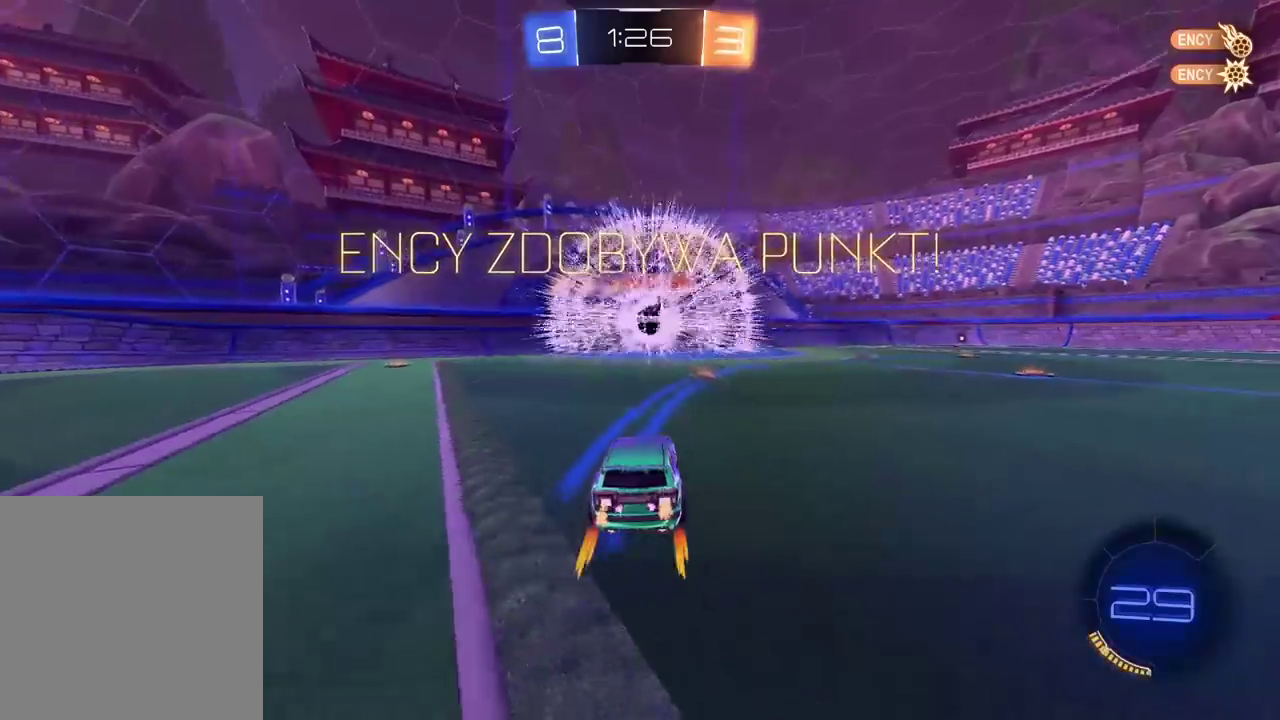
{"buttons": ["R2"], "left_stick": "center", "right_stick": "center", "events": []}
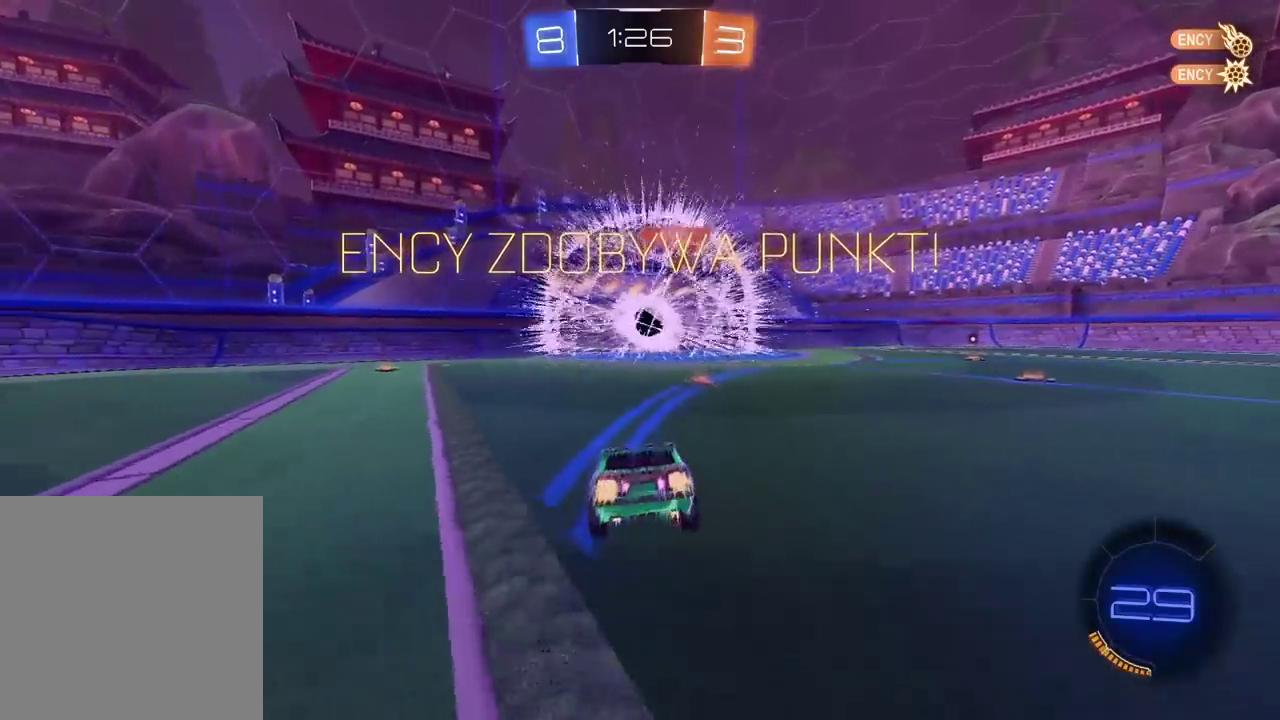
{"buttons": ["R2"], "left_stick": "center", "right_stick": "center", "events": []}
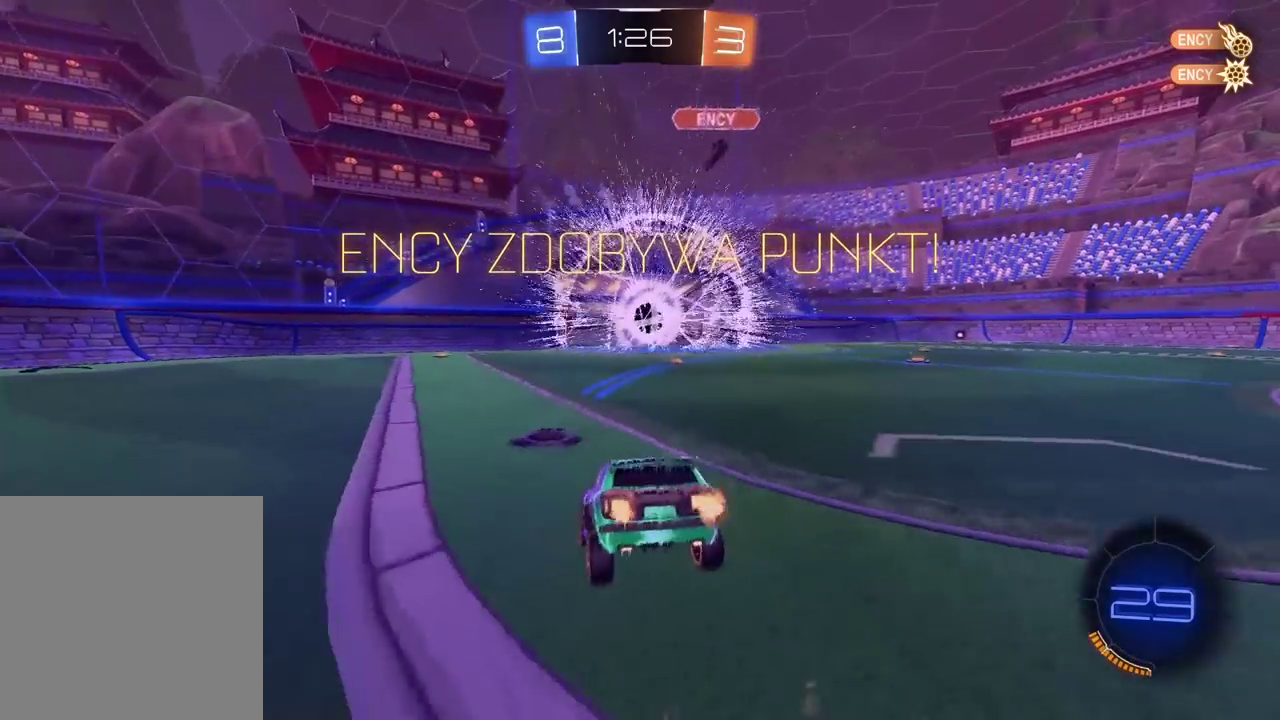
{"buttons": ["CIRCLE", "TRIANGLE", "R2"], "left_stick": "right", "right_stick": "center", "events": [[367, "left_stick", "right"], [450, "CIRCLE", "down"], [500, "TRIANGLE", "down"]]}